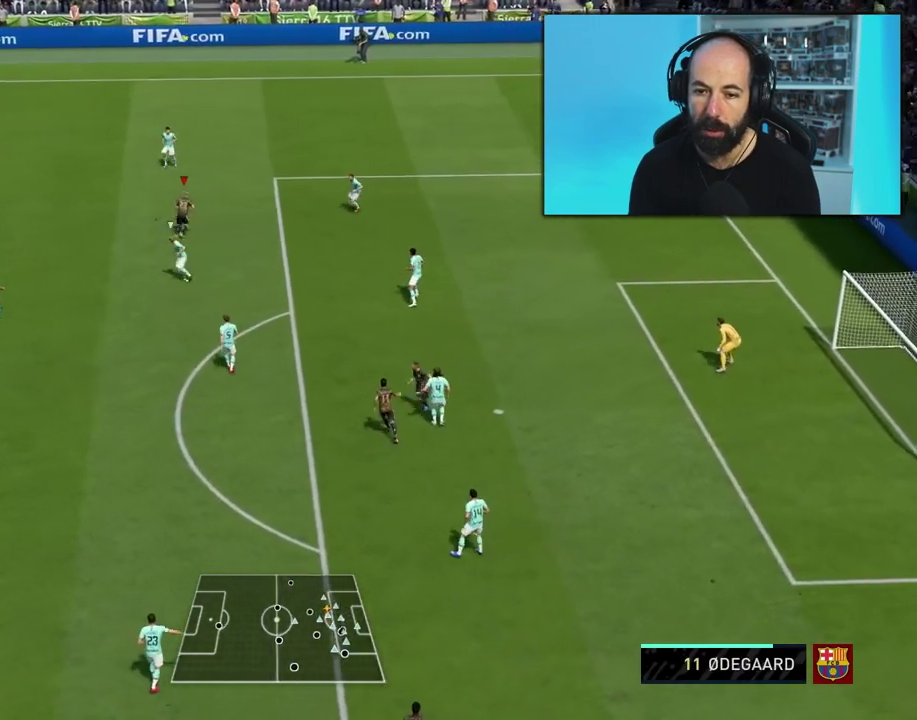
Gameplay with a controller (PlayStation layout); each line is a JSON object with the inputs held at the frame after it (dt_ms = milliseconds from this image to that frame). "events" lists button and stick changes between this image and that frame as [ms after this image, input, new state], when the widget could be followed in between. Not read: L3 R3.
{"dt_ms": 501, "buttons": [], "left_stick": "down", "right_stick": "center", "events": [[351, "CROSS", "down"], [351, "left_stick", "down"], [467, "CROSS", "up"]]}
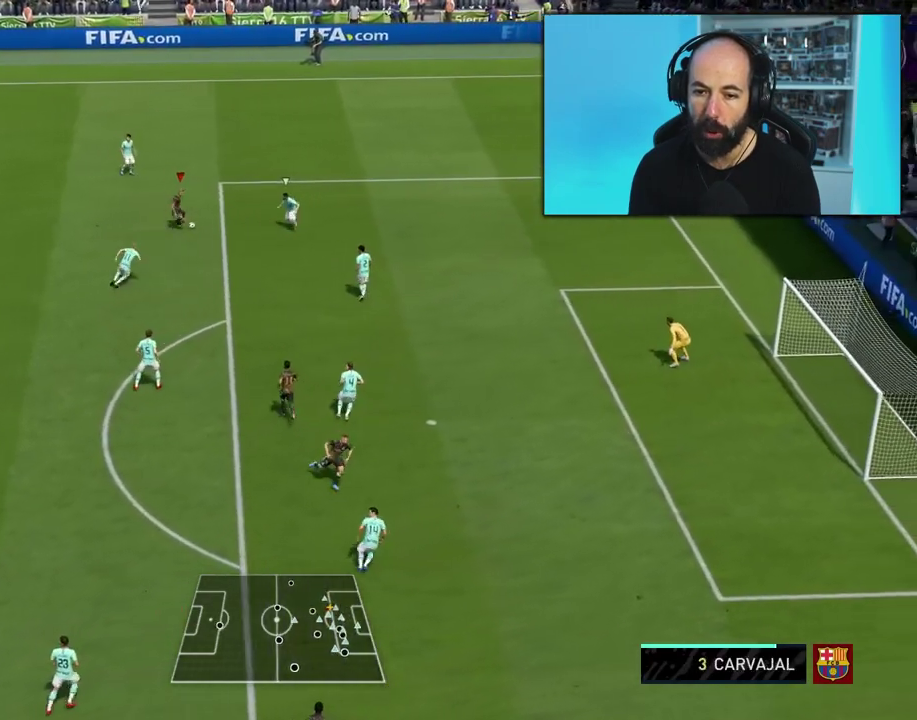
{"dt_ms": 500, "buttons": ["R2"], "left_stick": "center", "right_stick": "center", "events": [[50, "R2", "down"], [333, "left_stick", "center"]]}
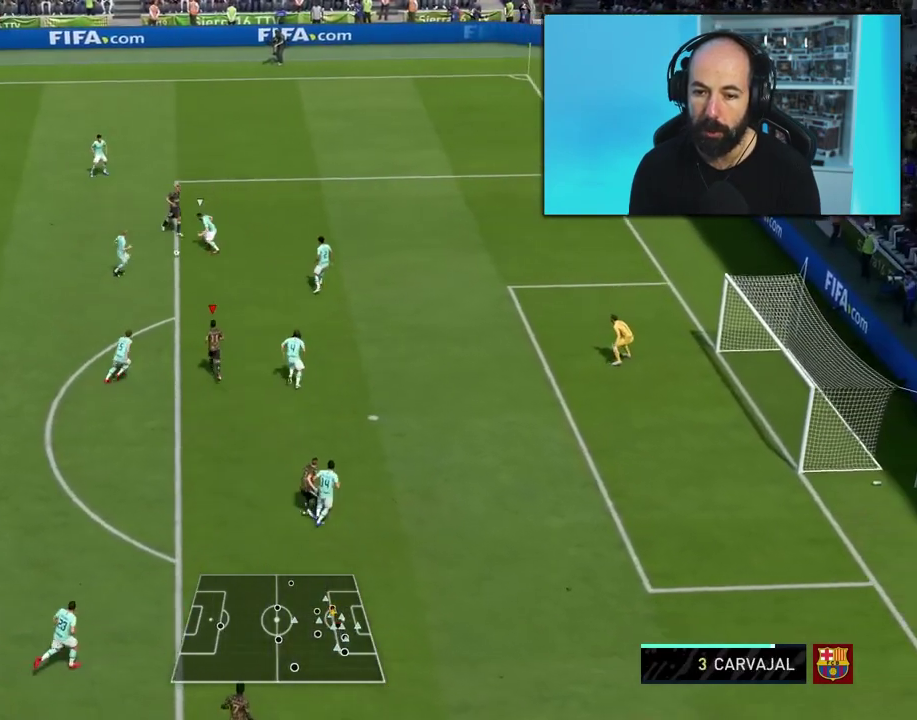
{"dt_ms": 401, "buttons": [], "left_stick": "right", "right_stick": "center", "events": [[50, "R2", "up"], [50, "left_stick", "right"], [117, "left_stick", "down-right"], [300, "left_stick", "right"]]}
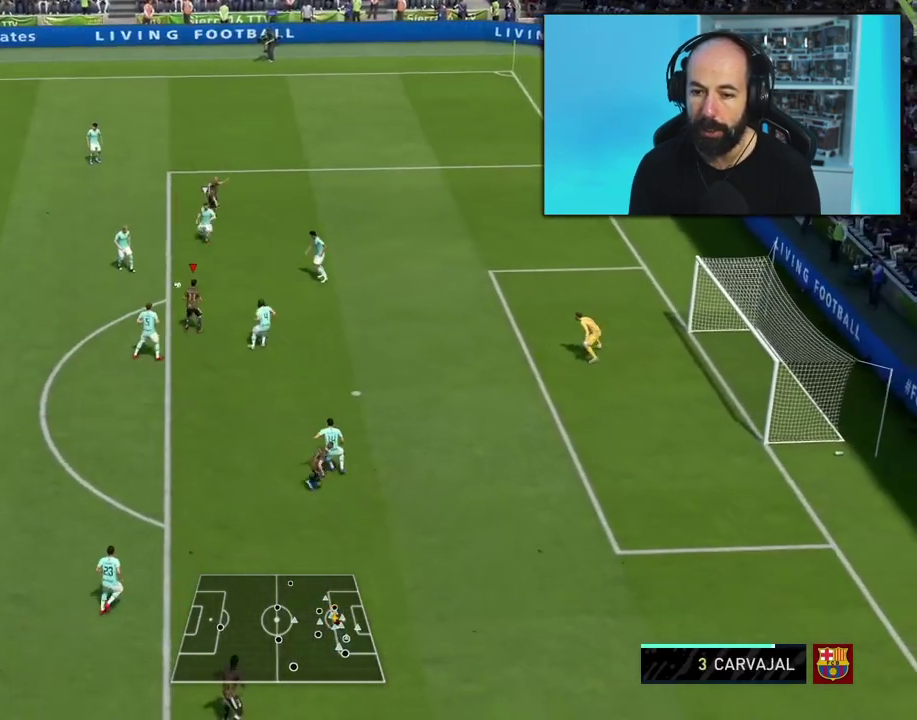
{"dt_ms": 600, "buttons": [], "left_stick": "down", "right_stick": "center"}
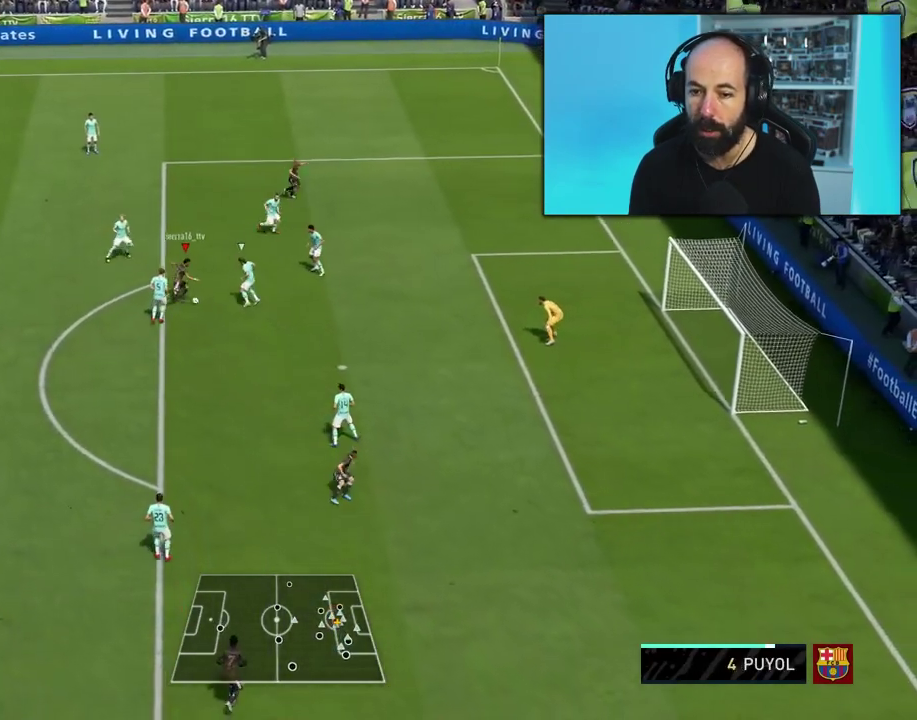
{"dt_ms": 601, "buttons": [], "left_stick": "down-right", "right_stick": "center"}
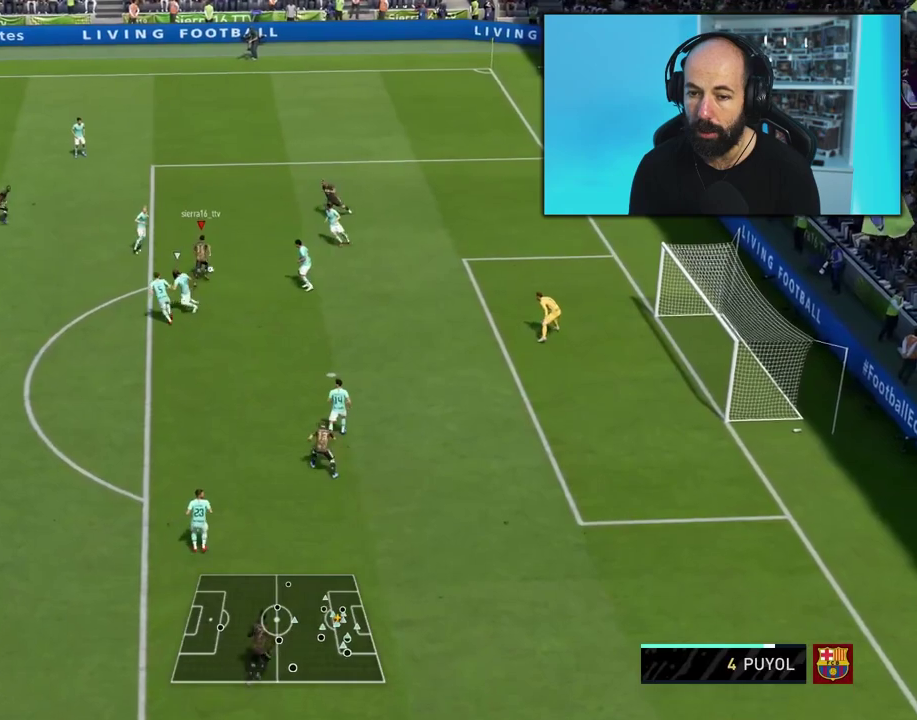
{"dt_ms": 500, "buttons": [], "left_stick": "down-left", "right_stick": "center", "events": [[50, "left_stick", "down"], [133, "left_stick", "down-left"]]}
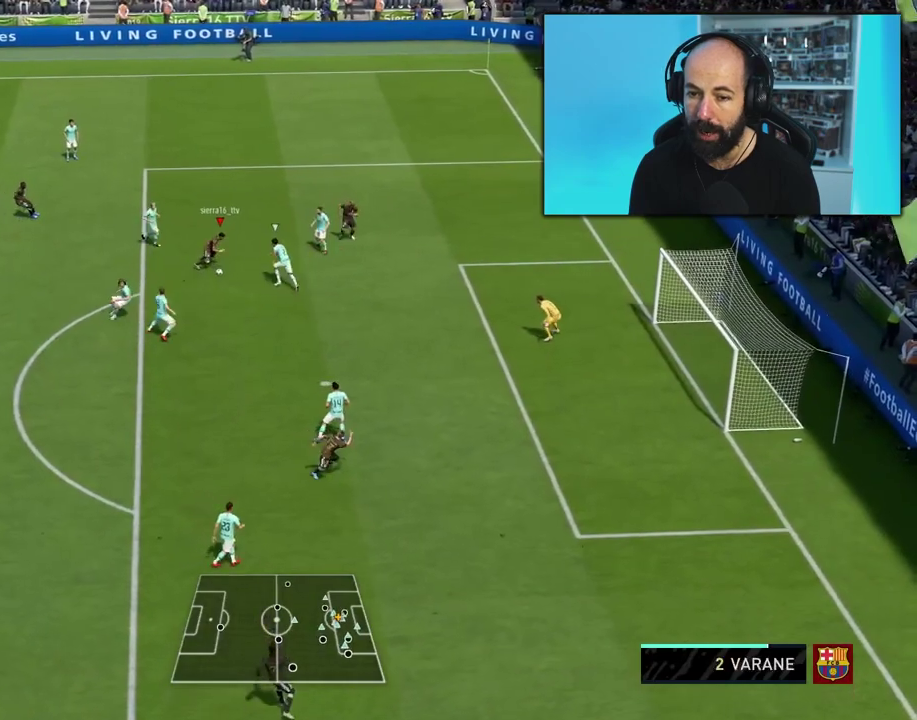
{"dt_ms": 501, "buttons": [], "left_stick": "down", "right_stick": "center", "events": [[217, "left_stick", "down"]]}
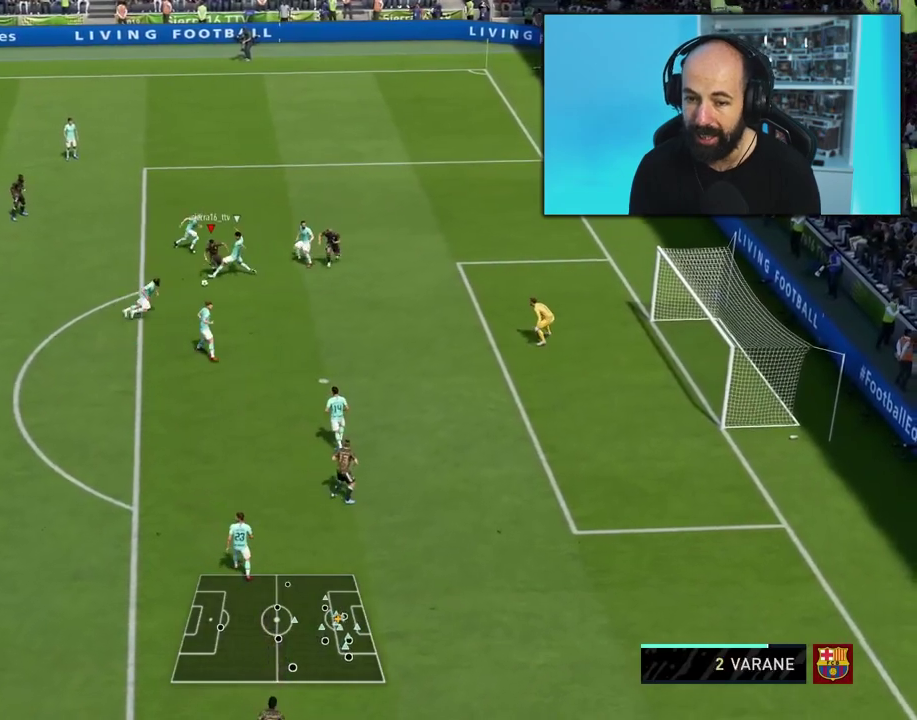
{"dt_ms": 400, "buttons": ["R2"], "left_stick": "down", "right_stick": "center", "events": [[50, "CIRCLE", "down"], [117, "left_stick", "down-right"], [233, "CIRCLE", "up"], [300, "R2", "down"], [300, "left_stick", "down"]]}
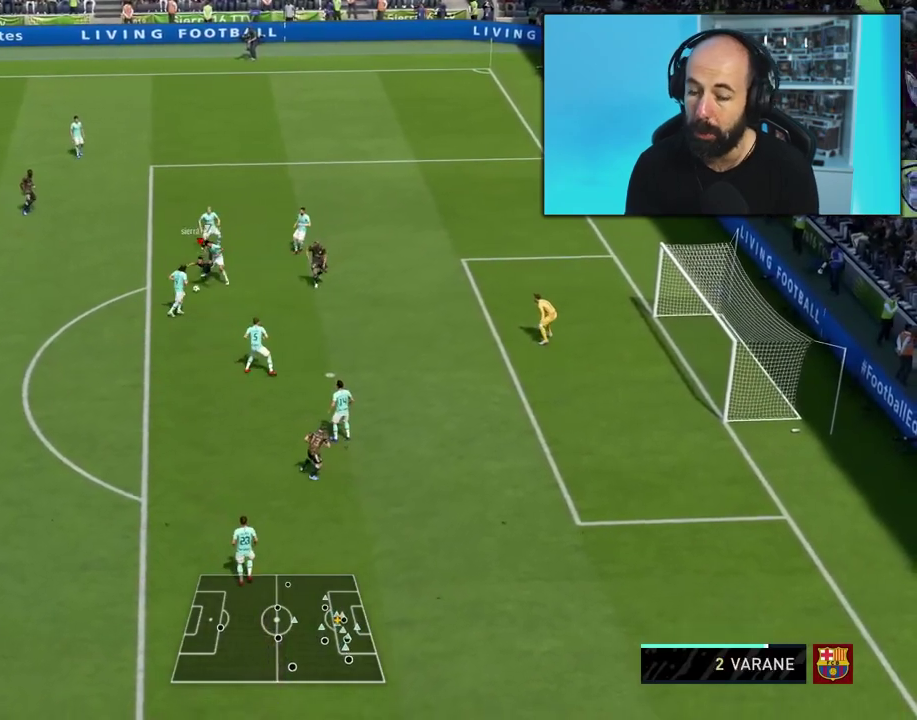
{"dt_ms": 484, "buttons": [], "left_stick": "center", "right_stick": "center", "events": [[284, "R2", "up"], [334, "left_stick", "center"]]}
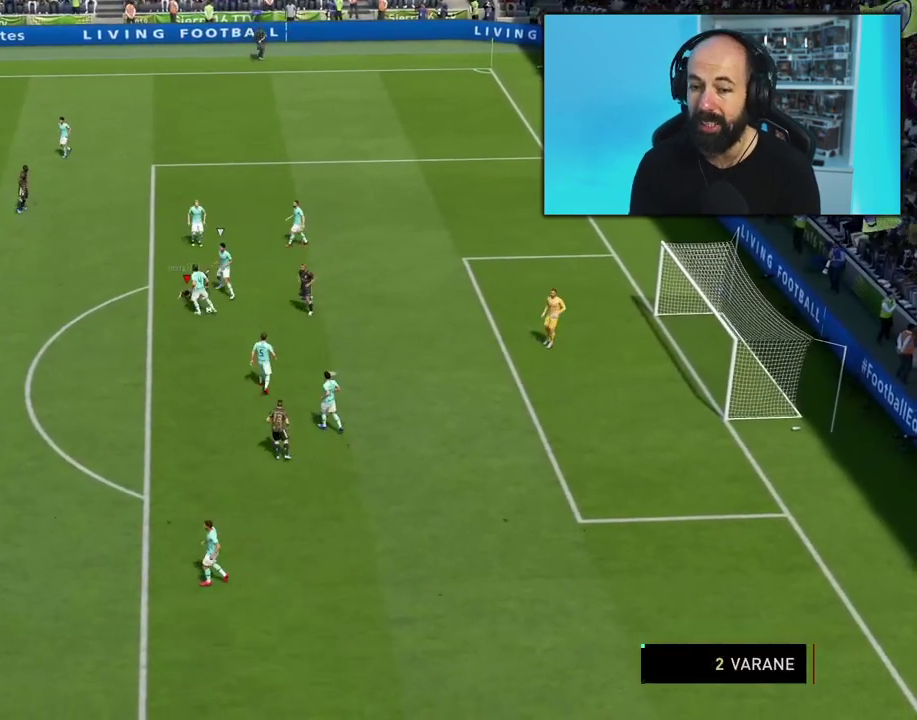
{"dt_ms": 500, "buttons": ["CROSS"], "left_stick": "center", "right_stick": "center", "events": [[450, "CROSS", "down"]]}
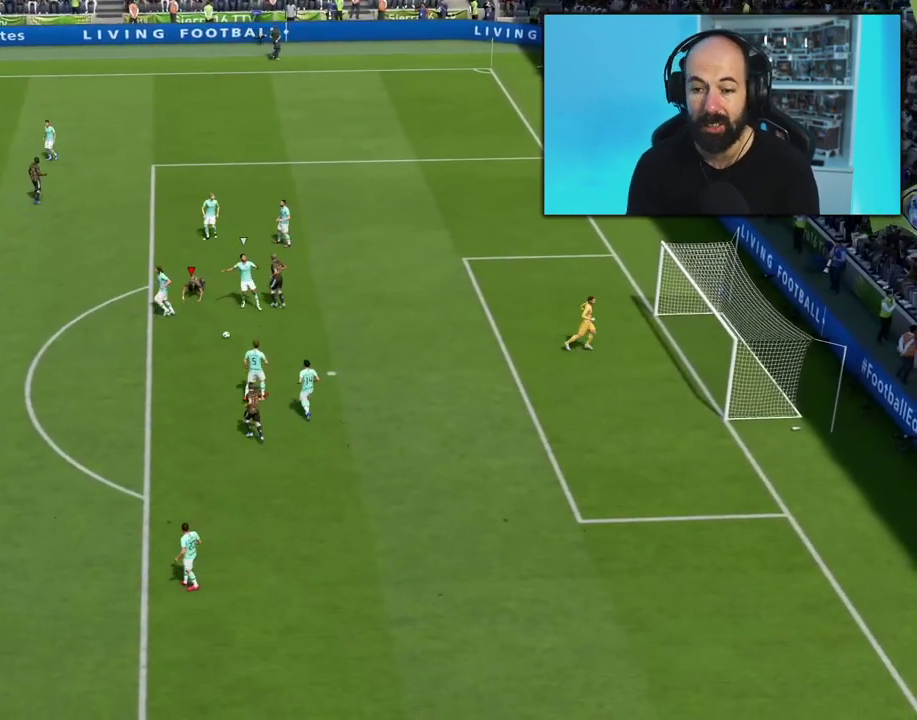
{"dt_ms": 401, "buttons": [], "left_stick": "center", "right_stick": "center", "events": [[101, "CROSS", "up"]]}
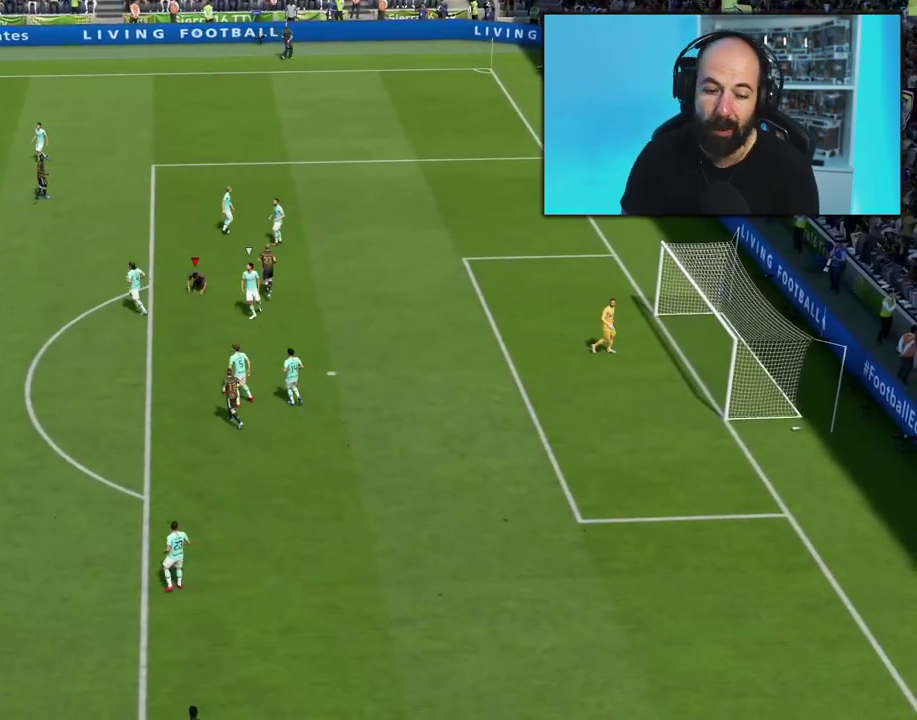
{"dt_ms": 300, "buttons": ["CROSS"], "left_stick": "center", "right_stick": "center", "events": [[267, "CROSS", "down"]]}
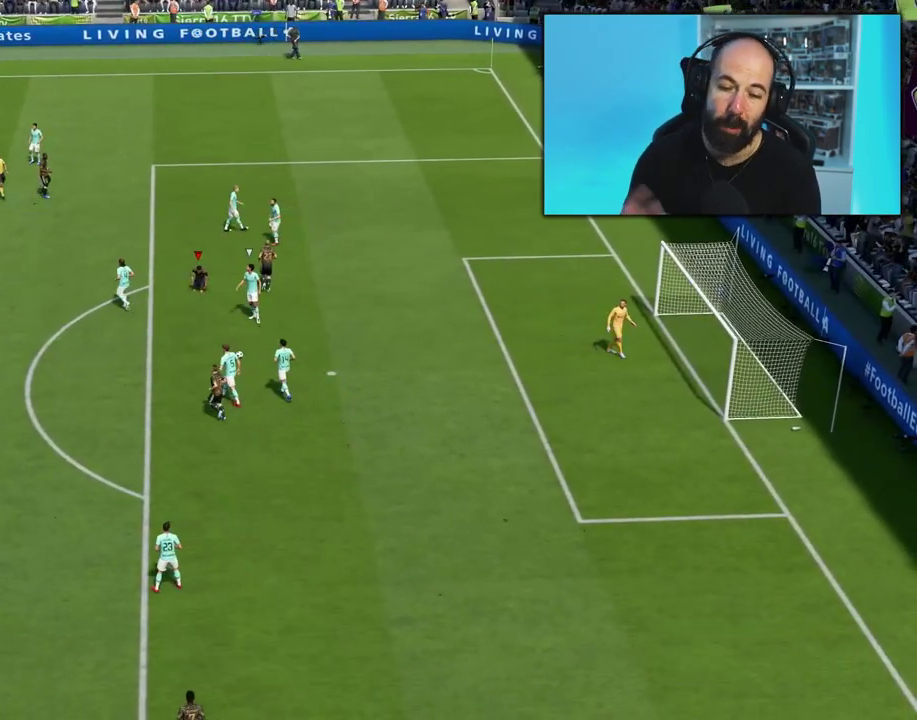
{"dt_ms": 401, "buttons": [], "left_stick": "left", "right_stick": "center", "events": [[100, "CROSS", "up"], [351, "left_stick", "left"]]}
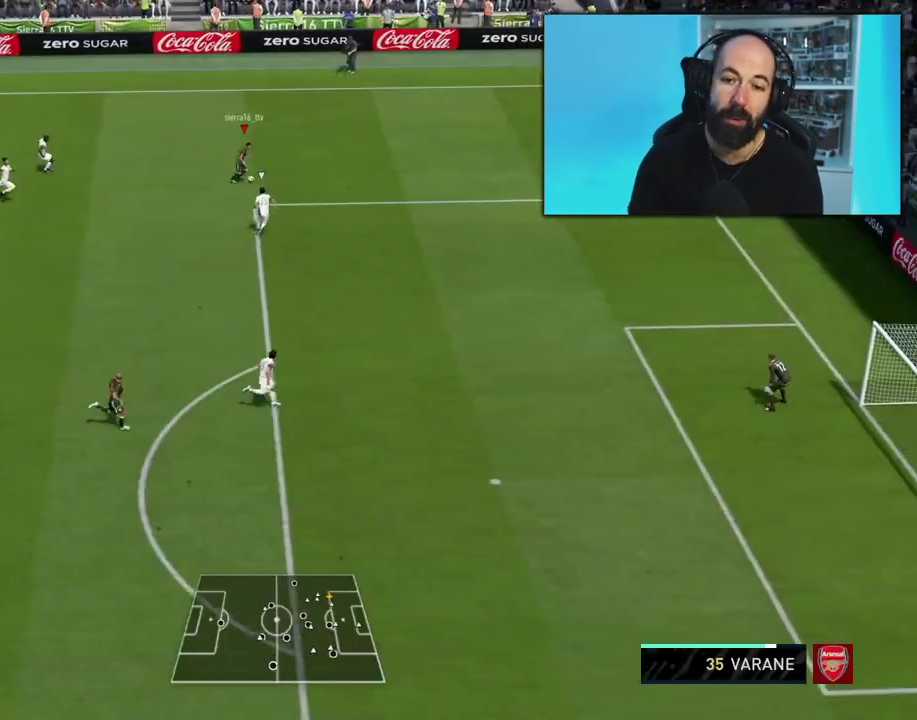
{"dt_ms": 500, "buttons": [], "left_stick": "down", "right_stick": "center", "events": [[283, "left_stick", "down-left"], [483, "left_stick", "down"]]}
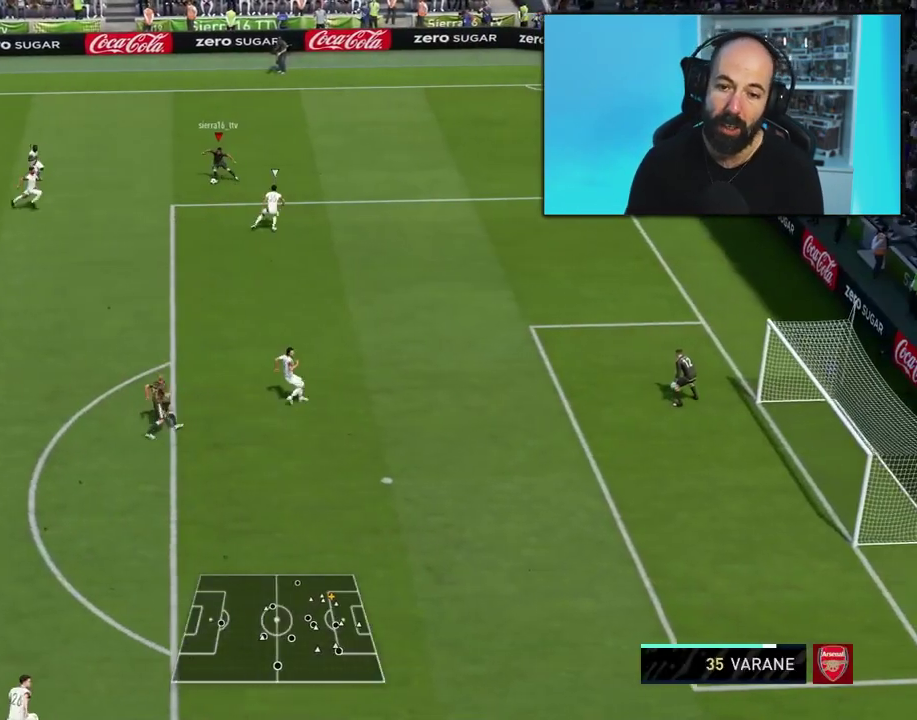
{"dt_ms": 501, "buttons": [], "left_stick": "down-right", "right_stick": "center", "events": [[117, "left_stick", "down-right"], [217, "left_stick", "right"], [350, "left_stick", "down-right"]]}
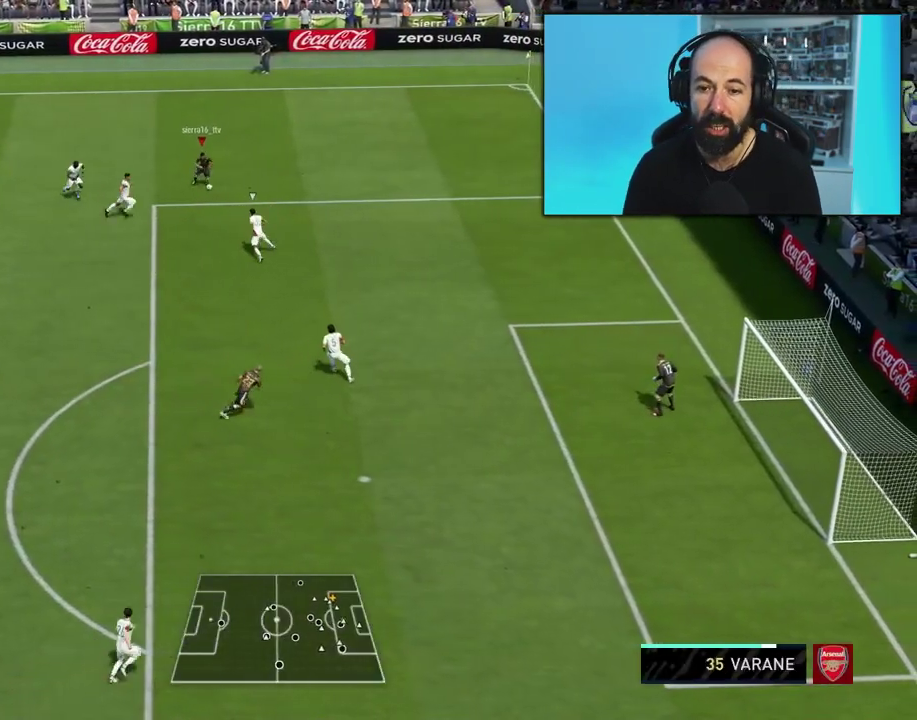
{"dt_ms": 500, "buttons": [], "left_stick": "up-left", "right_stick": "center", "events": [[100, "left_stick", "left"], [200, "left_stick", "up-left"]]}
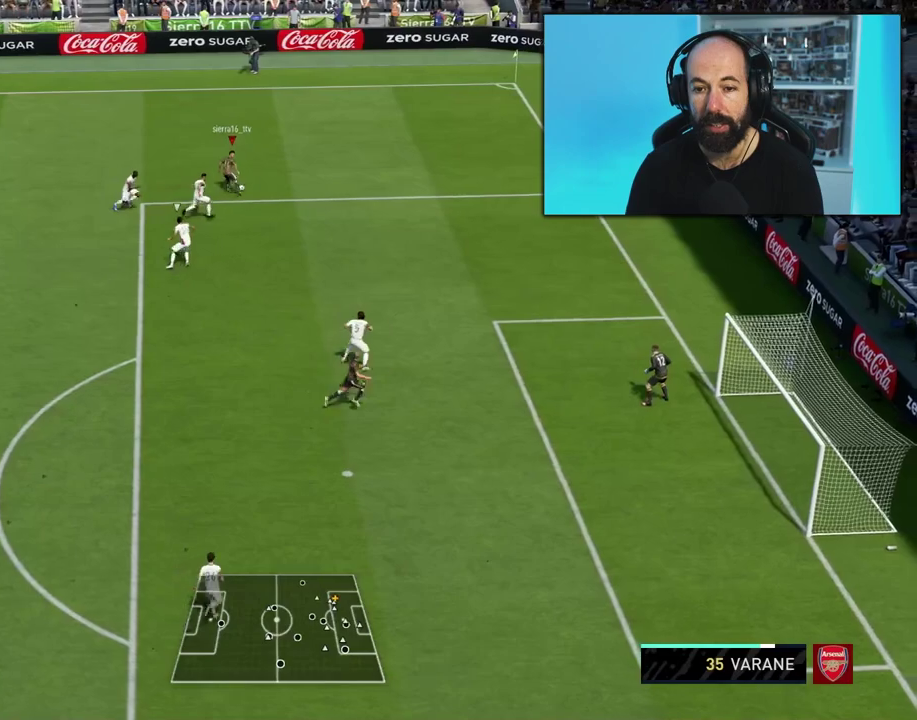
{"dt_ms": 300, "buttons": [], "left_stick": "left", "right_stick": "center", "events": [[50, "left_stick", "left"]]}
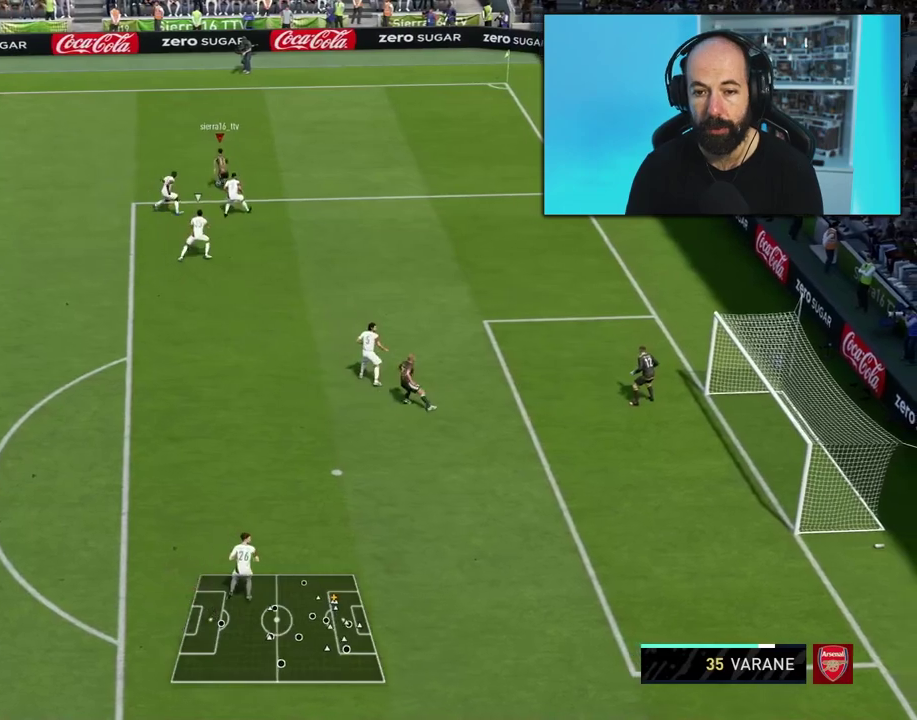
{"dt_ms": 501, "buttons": [], "left_stick": "down-left", "right_stick": "center", "events": [[167, "left_stick", "down-left"]]}
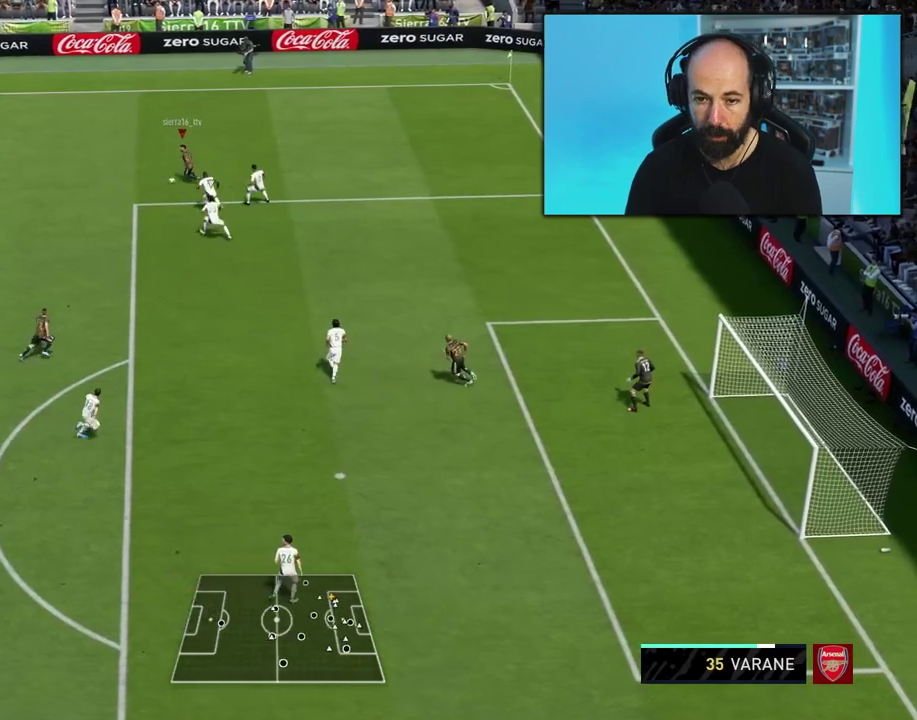
{"dt_ms": 300, "buttons": [], "left_stick": "down-left", "right_stick": "center", "events": [[183, "CROSS", "down"], [300, "CROSS", "up"]]}
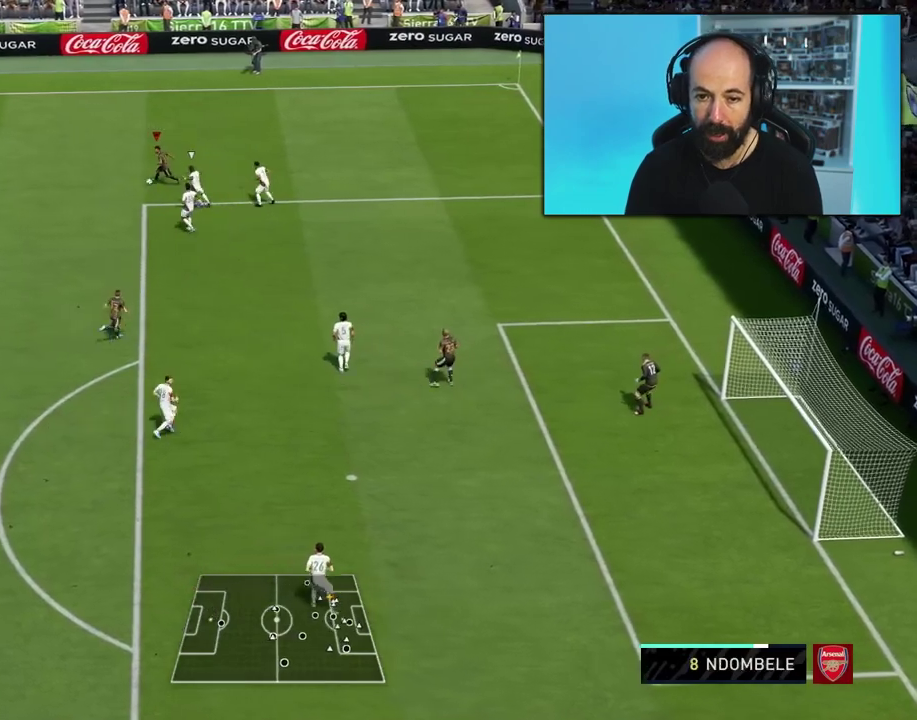
{"dt_ms": 501, "buttons": ["R2"], "left_stick": "down-right", "right_stick": "center", "events": [[117, "R2", "down"], [317, "left_stick", "down"], [384, "left_stick", "center"], [501, "left_stick", "down-right"]]}
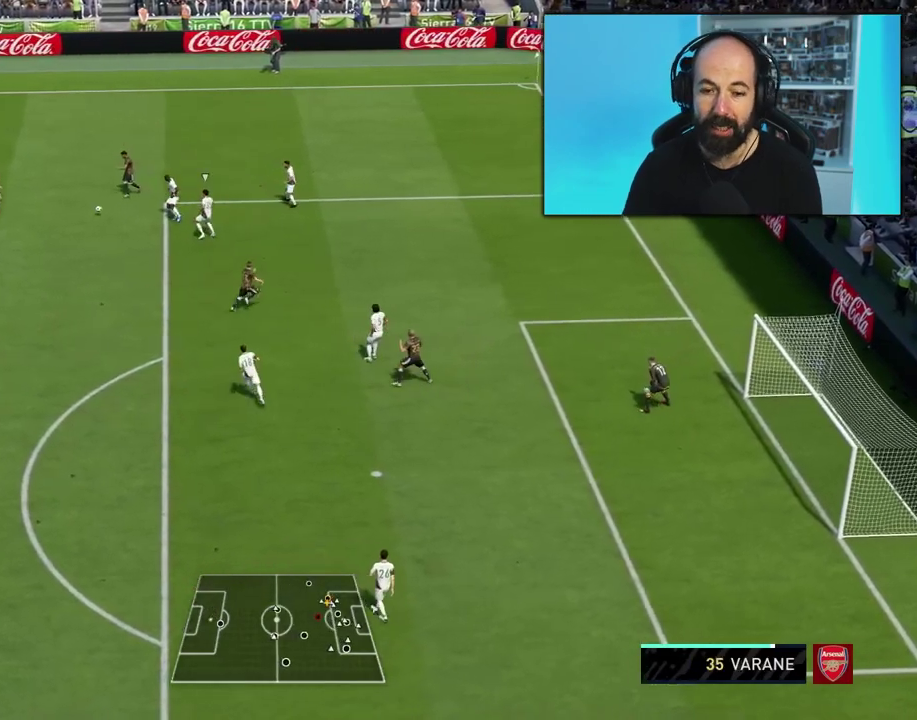
{"dt_ms": 700, "buttons": [], "left_stick": "down", "right_stick": "center", "events": [[433, "left_stick", "down"], [450, "R2", "up"]]}
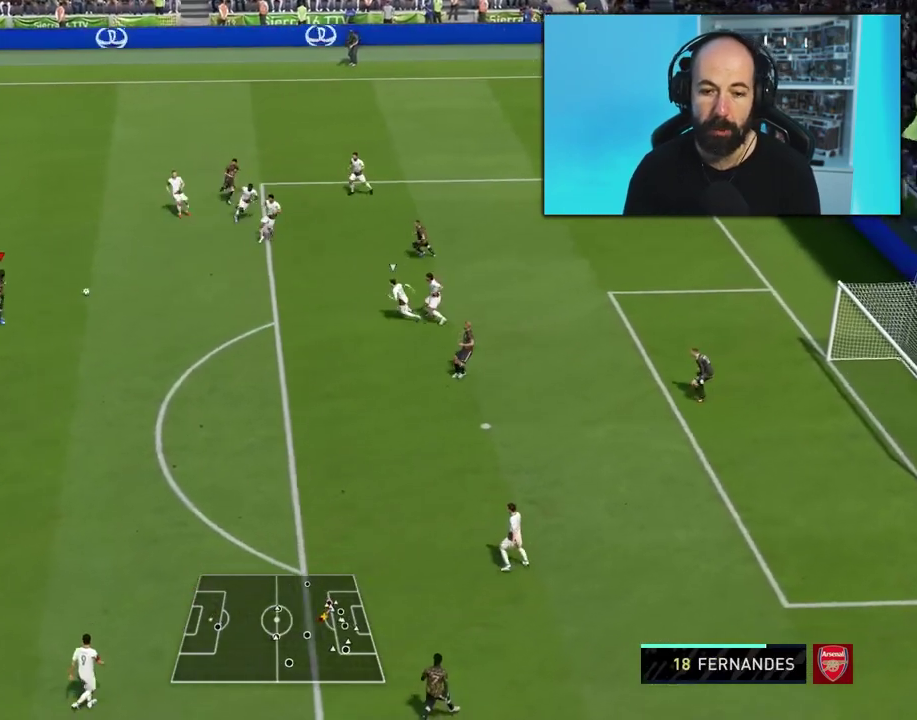
{"dt_ms": 501, "buttons": [], "left_stick": "down-right", "right_stick": "center", "events": [[401, "left_stick", "down-right"]]}
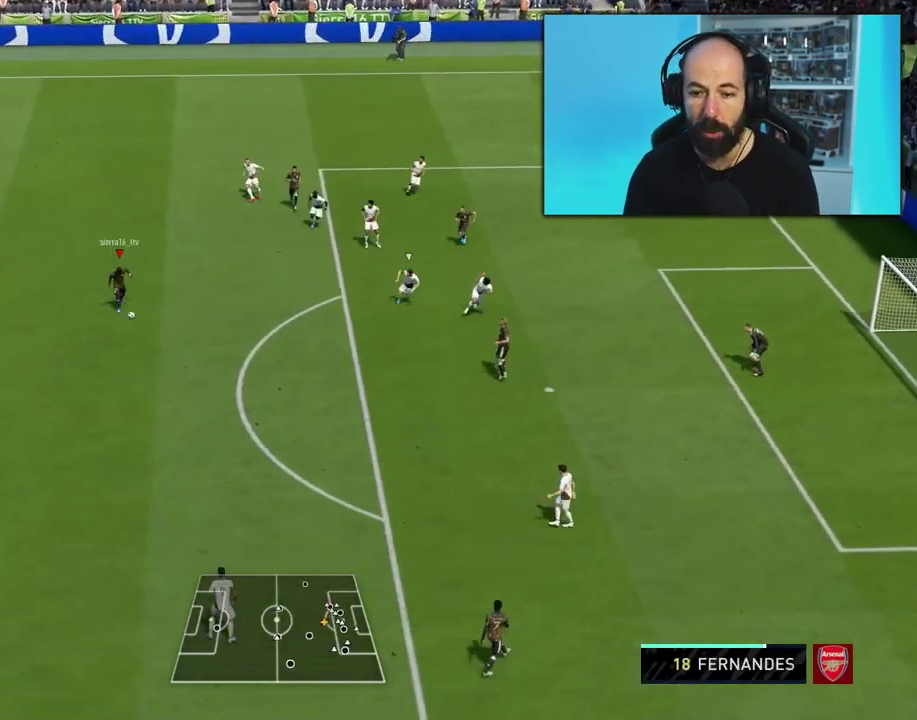
{"dt_ms": 500, "buttons": [], "left_stick": "up-right", "right_stick": "center", "events": [[334, "left_stick", "right"], [450, "left_stick", "up-right"]]}
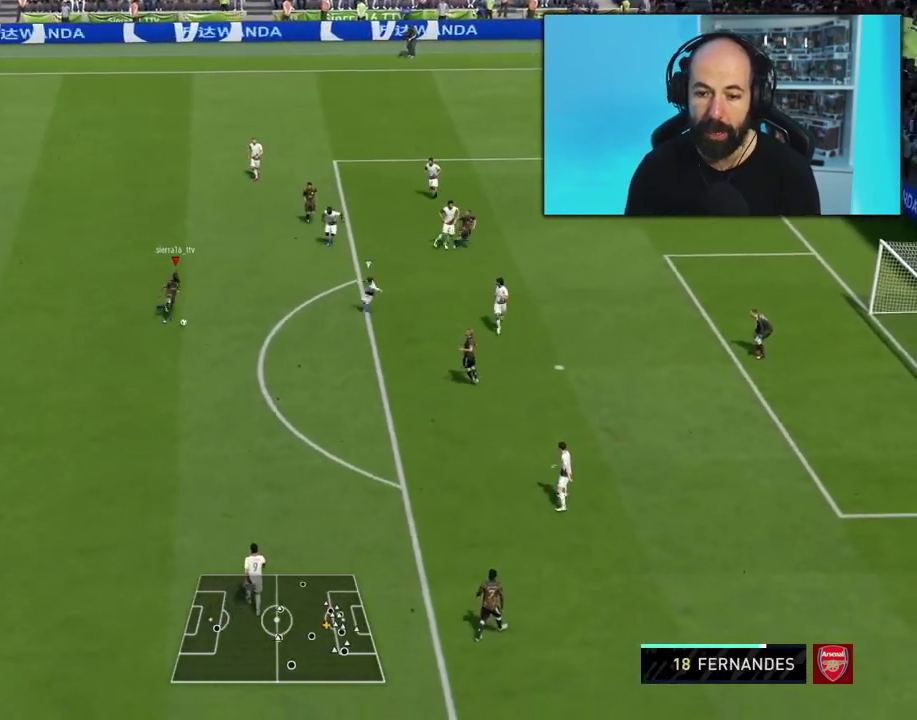
{"dt_ms": 501, "buttons": [], "left_stick": "right", "right_stick": "center", "events": [[17, "left_stick", "up"], [367, "left_stick", "up-right"], [417, "left_stick", "right"]]}
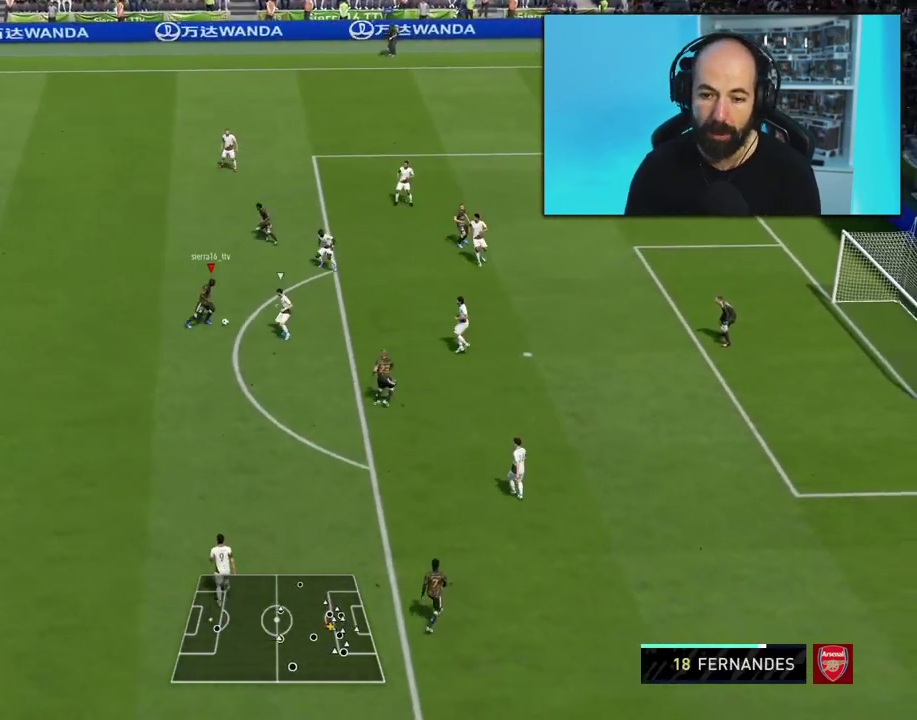
{"dt_ms": 500, "buttons": [], "left_stick": "down-right", "right_stick": "center", "events": [[50, "left_stick", "down-right"]]}
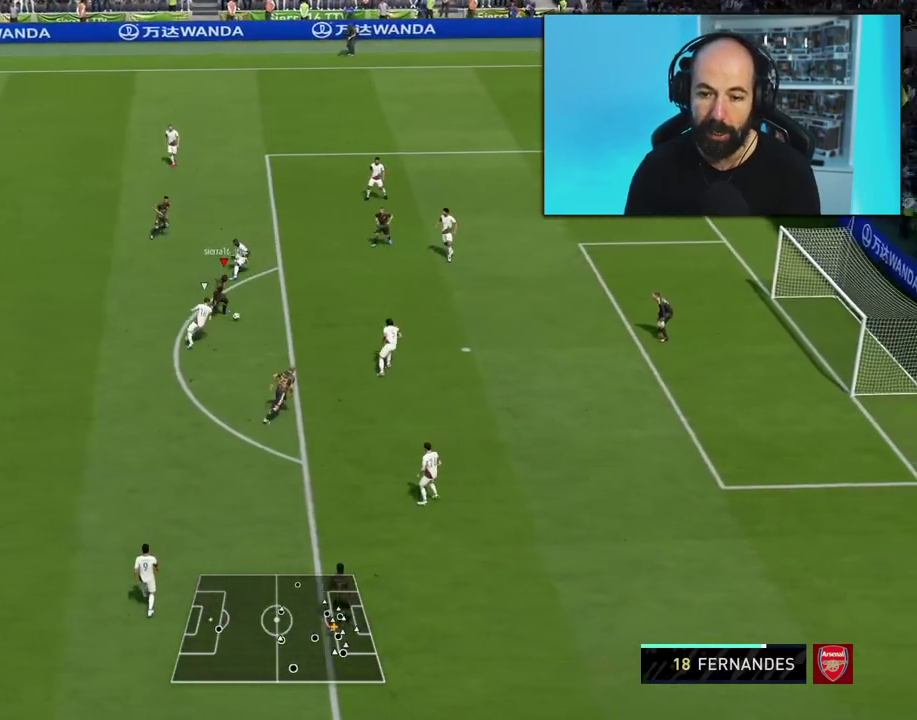
{"dt_ms": 501, "buttons": [], "left_stick": "down", "right_stick": "center", "events": [[317, "left_stick", "down"]]}
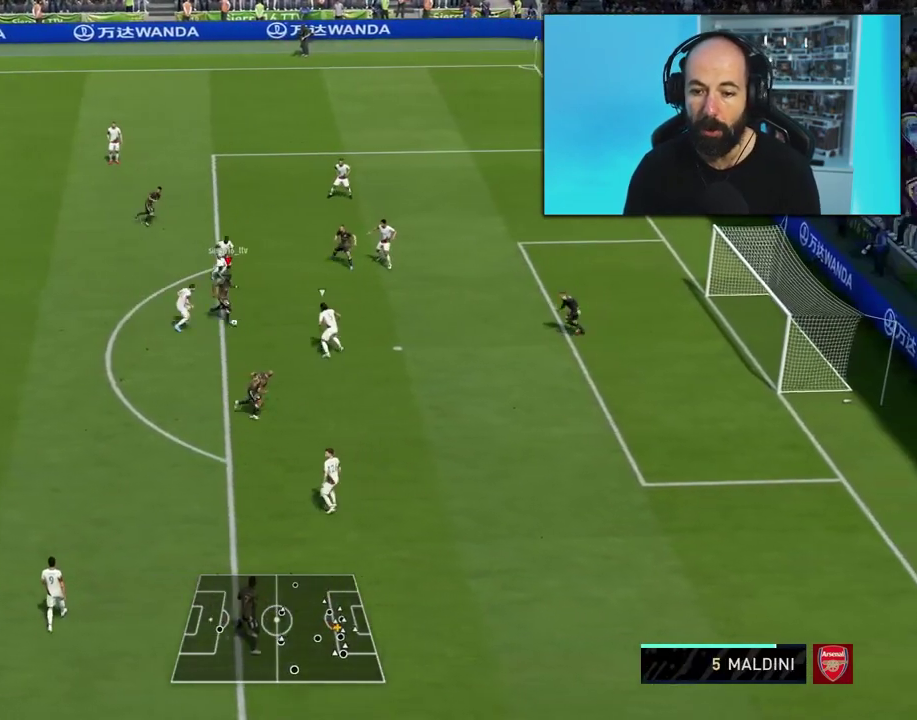
{"dt_ms": 300, "buttons": [], "left_stick": "down-right", "right_stick": "center", "events": [[284, "left_stick", "down-right"]]}
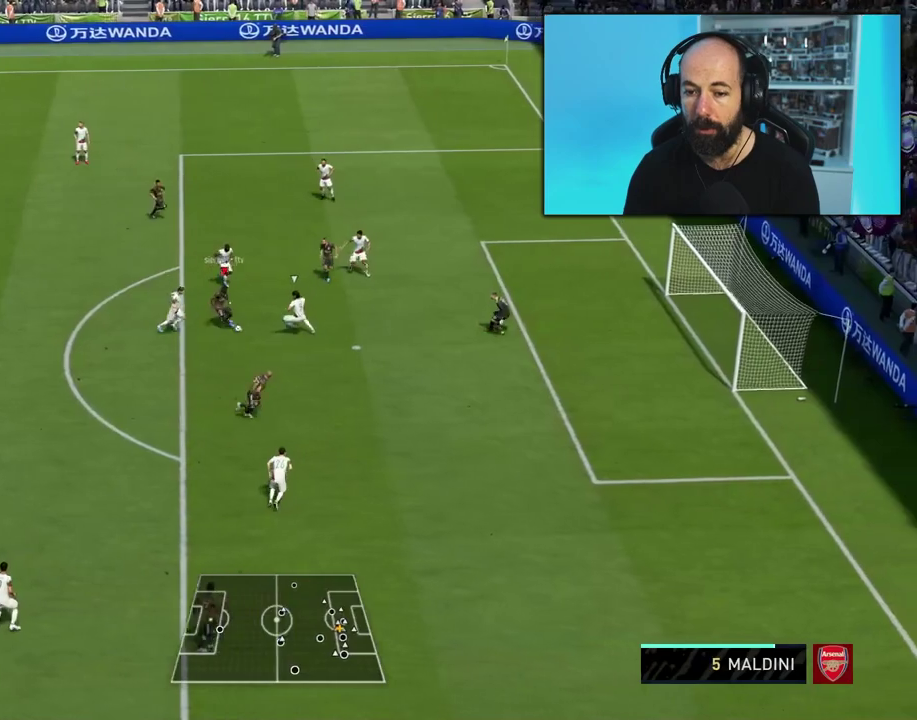
{"dt_ms": 701, "buttons": ["R2"], "left_stick": "down-right", "right_stick": "center", "events": [[317, "CIRCLE", "down"], [517, "CIRCLE", "up"], [584, "R2", "down"]]}